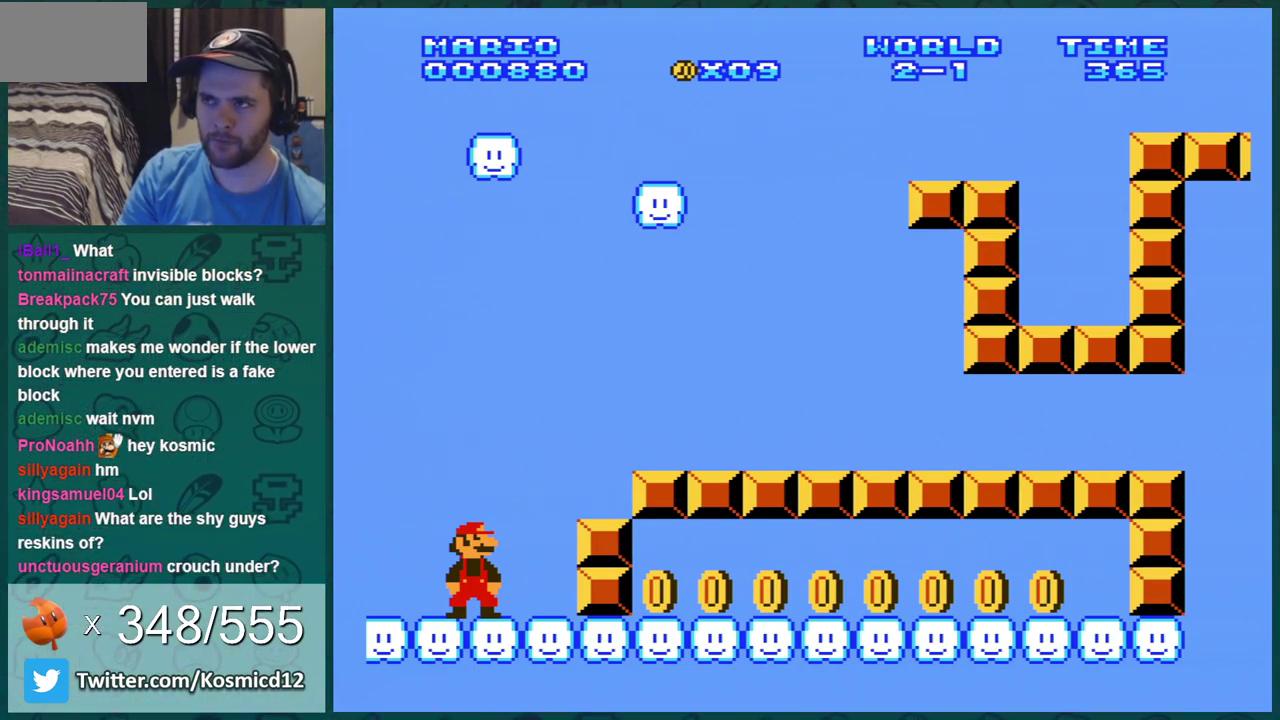
Gameplay with a controller (Nintendo layout); each line is a JSON object with the inputs held at the frame after it (dt_ms = milliseconds from this image to that frame). "events" lists button and stick changes between this image and that frame as [ms after this image, input, new state], when the widget could be followed in between. Not read: L3 R3.
{"dt_ms": 601, "buttons": ["START"], "events": [[601, "START", "down"]]}
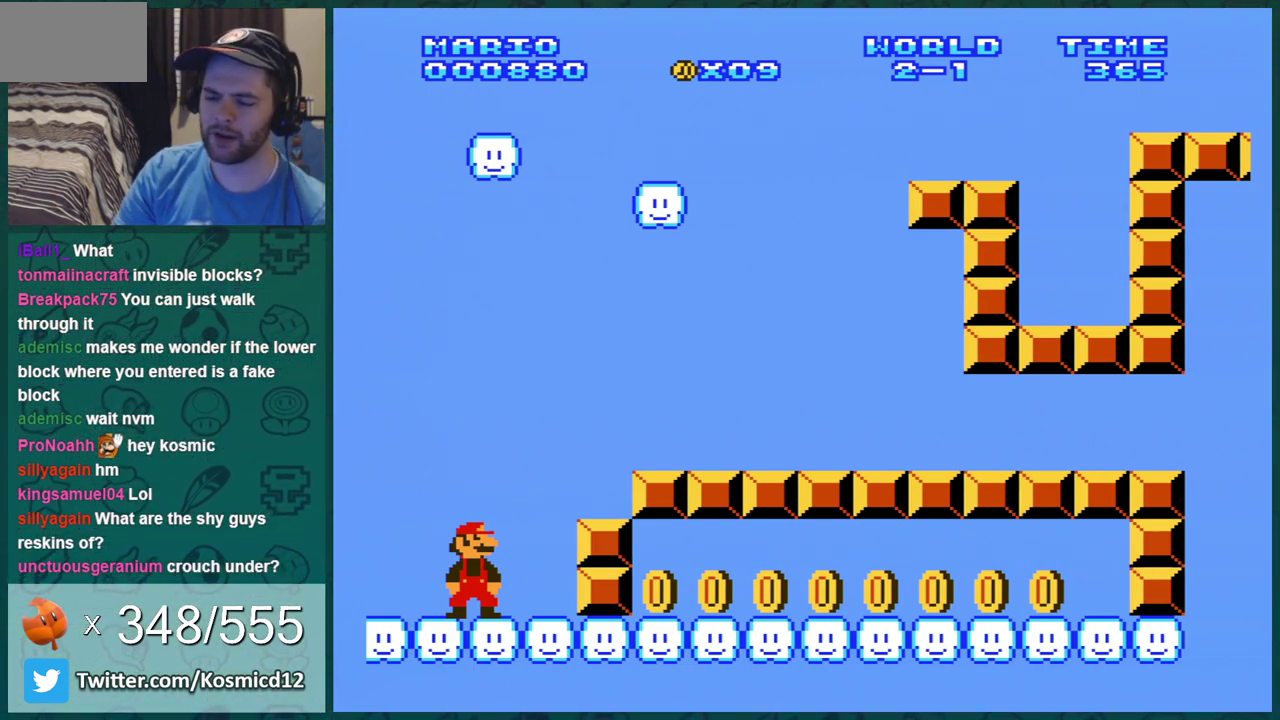
{"dt_ms": 501, "buttons": ["B", "DPAD_LEFT"], "events": [[117, "START", "up"], [217, "DPAD_LEFT", "down"], [501, "B", "down"]]}
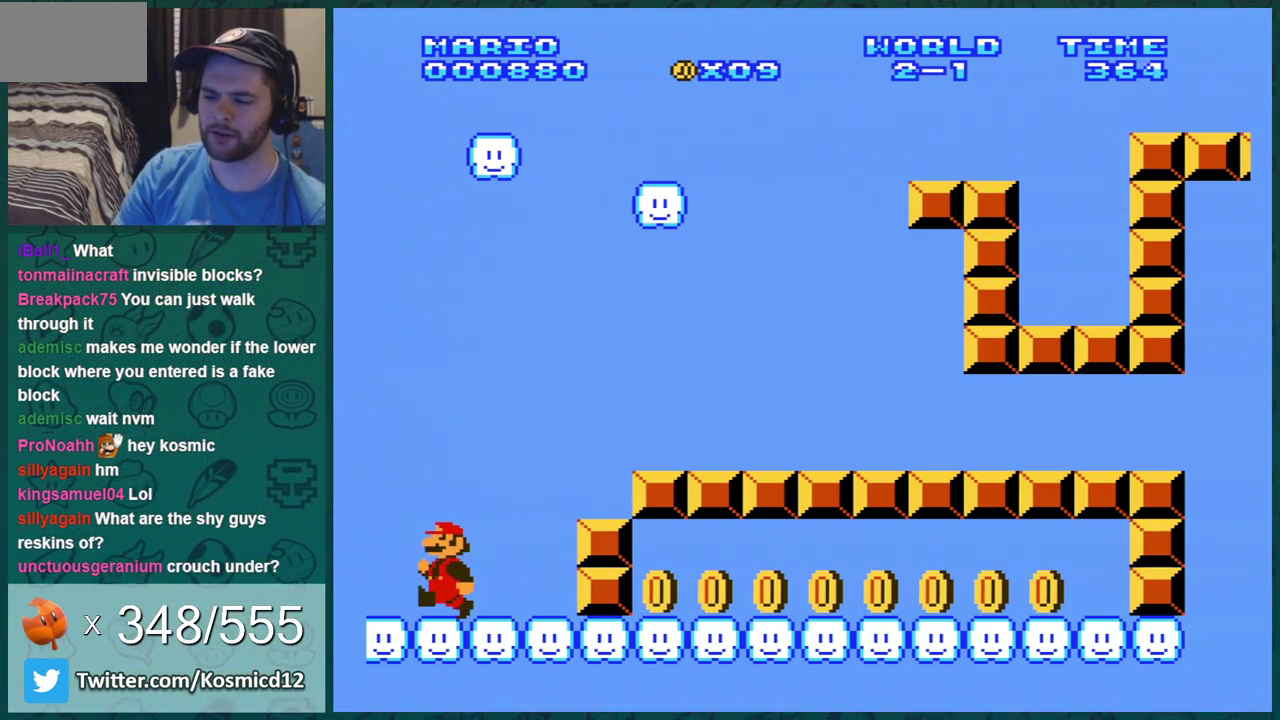
{"dt_ms": 400, "buttons": ["DPAD_RIGHT"], "events": [[66, "DPAD_LEFT", "up"], [266, "DPAD_RIGHT", "down"], [367, "B", "up"]]}
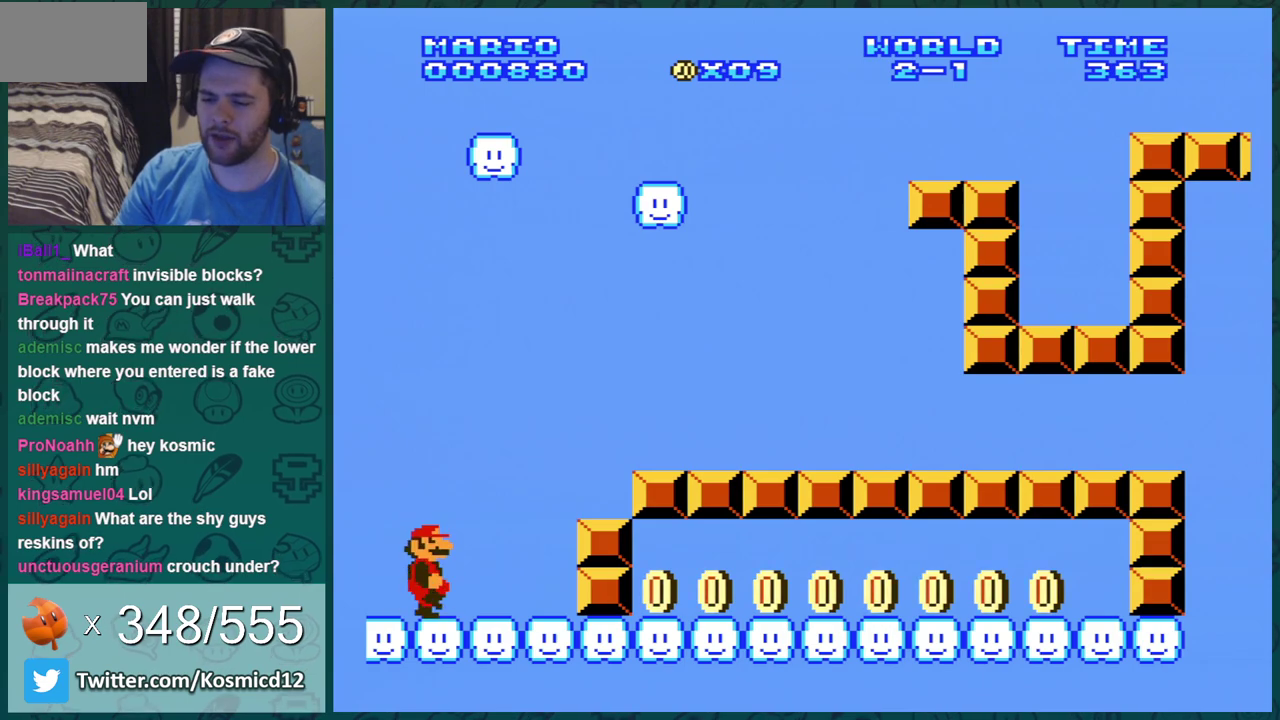
{"dt_ms": 500, "buttons": [], "events": [[500, "DPAD_RIGHT", "up"]]}
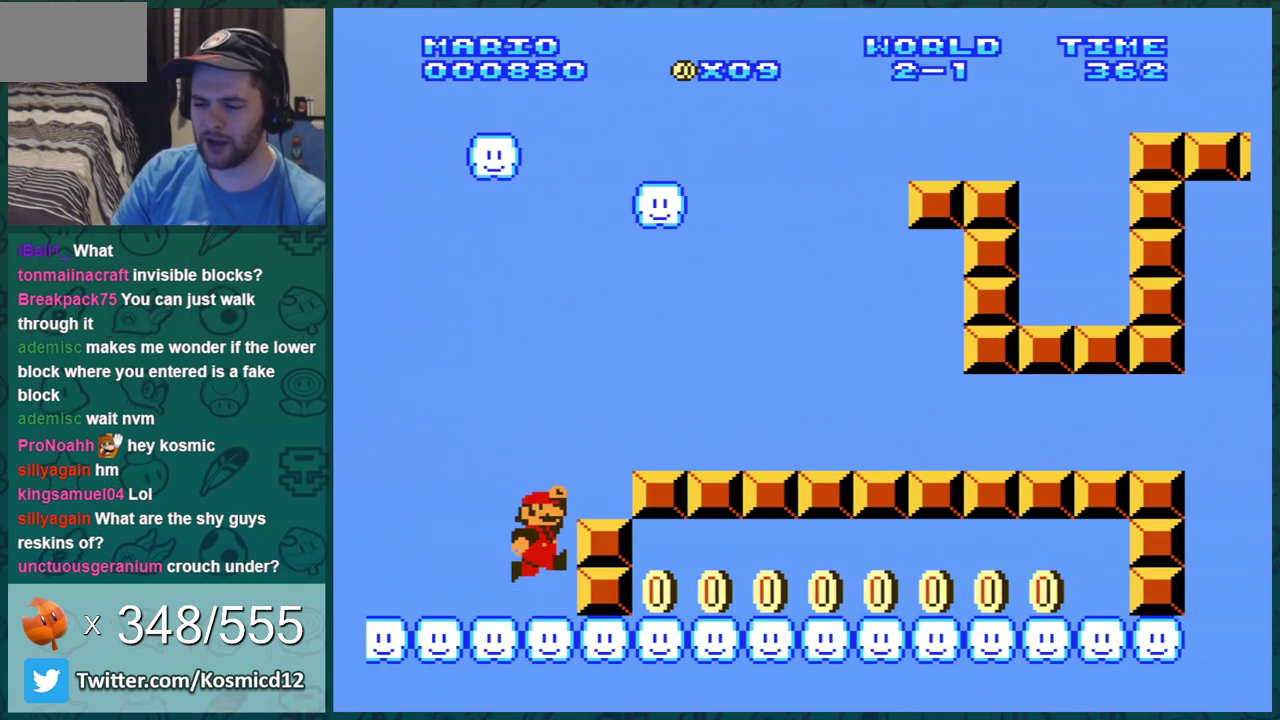
{"dt_ms": 601, "buttons": ["DPAD_RIGHT"], "events": [[101, "DPAD_LEFT", "down"], [518, "DPAD_LEFT", "up"], [584, "DPAD_RIGHT", "down"]]}
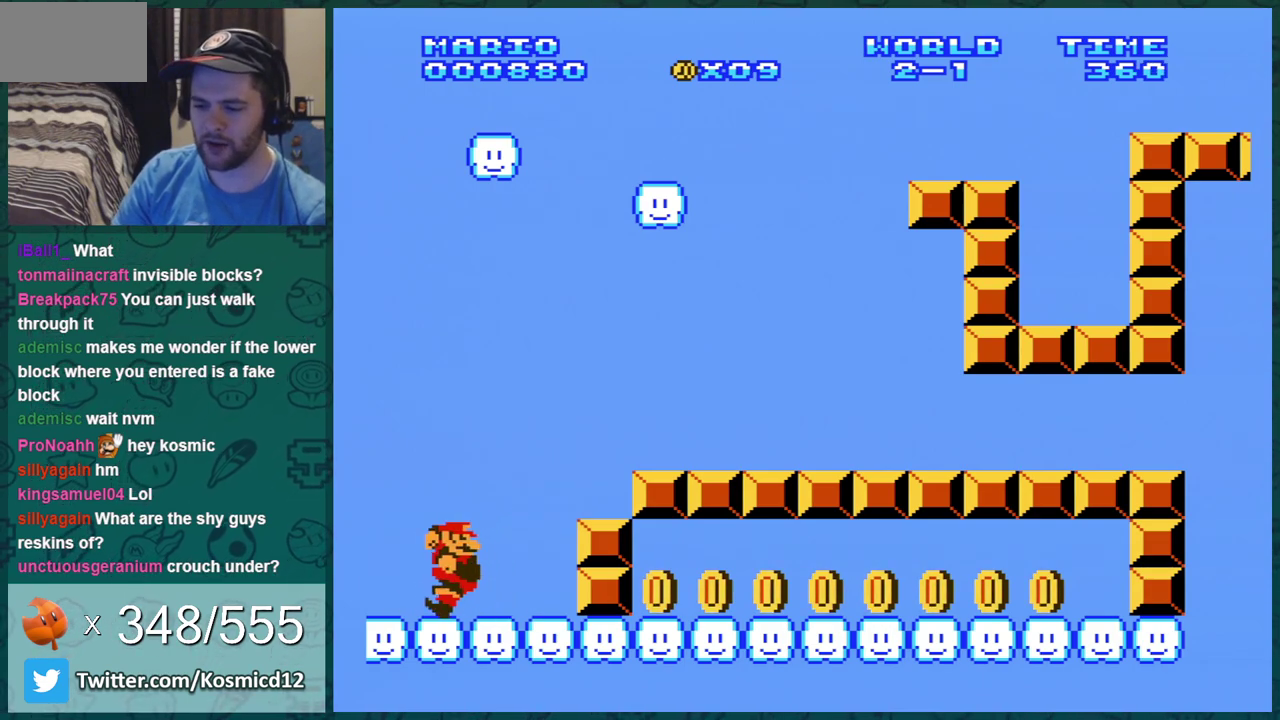
{"dt_ms": 400, "buttons": ["DPAD_RIGHT"], "events": []}
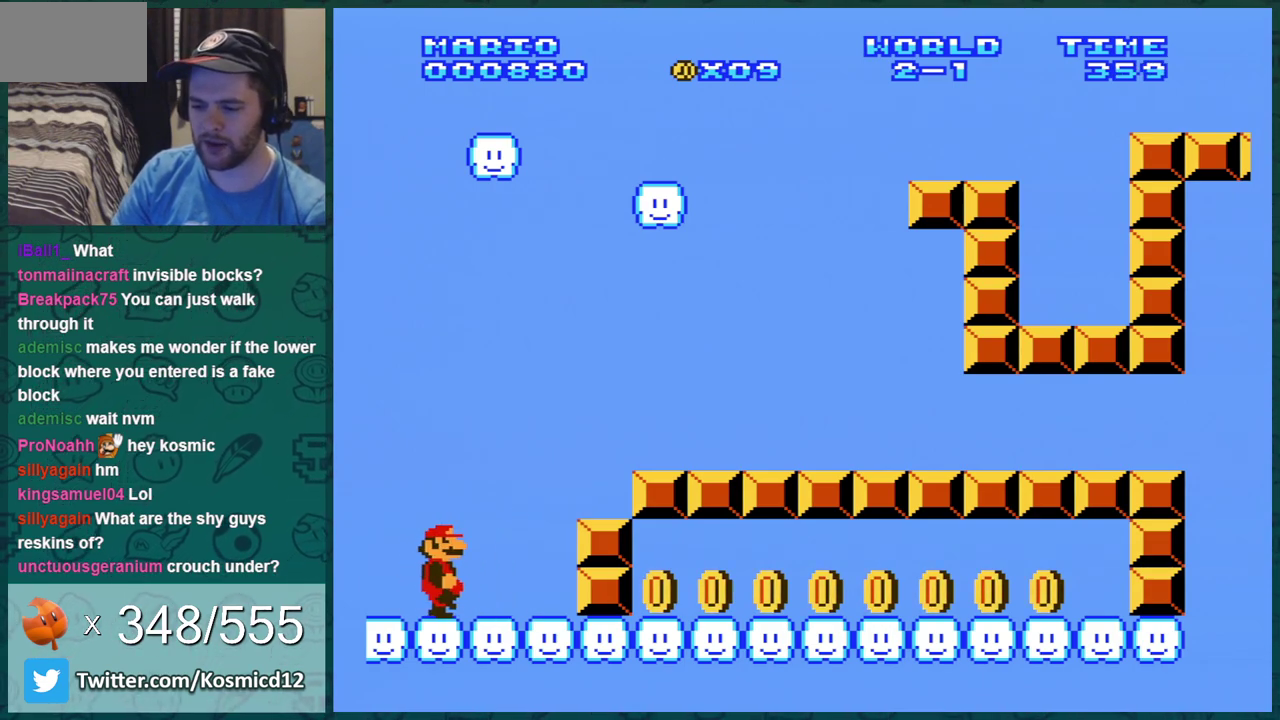
{"dt_ms": 501, "buttons": [], "events": [[367, "DPAD_RIGHT", "up"]]}
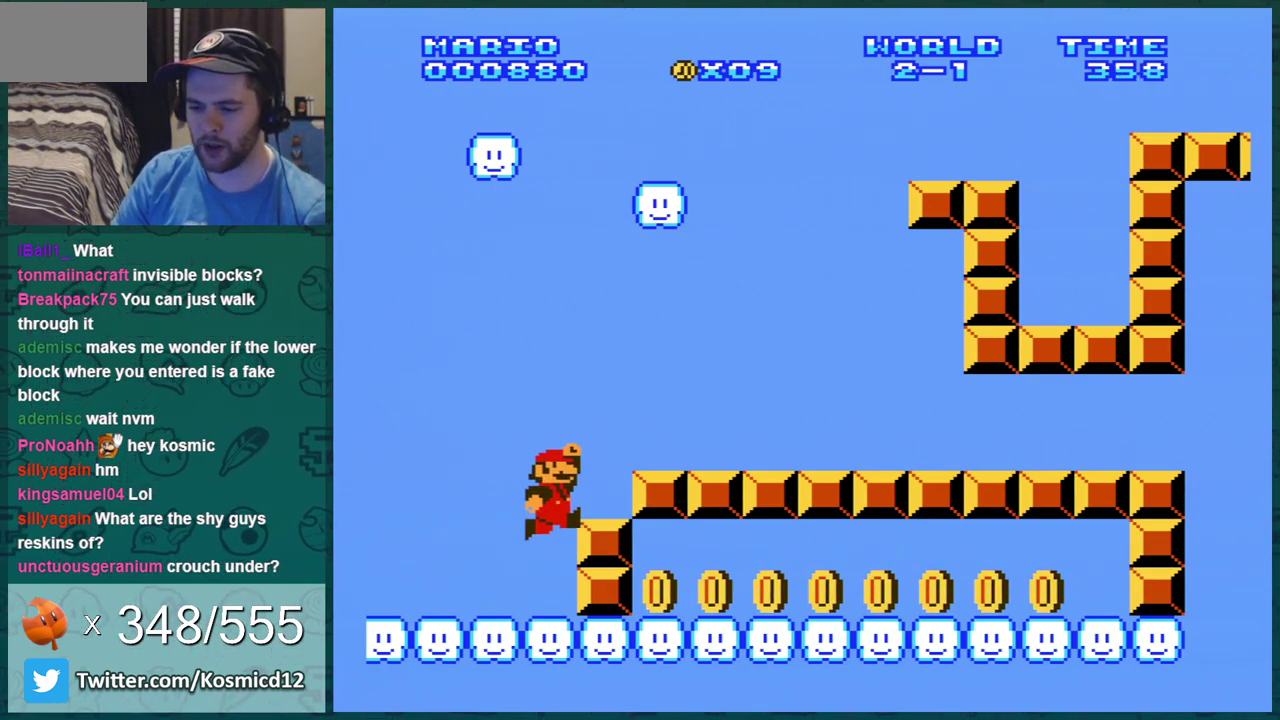
{"dt_ms": 500, "buttons": ["DPAD_LEFT"], "events": [[17, "DPAD_LEFT", "down"]]}
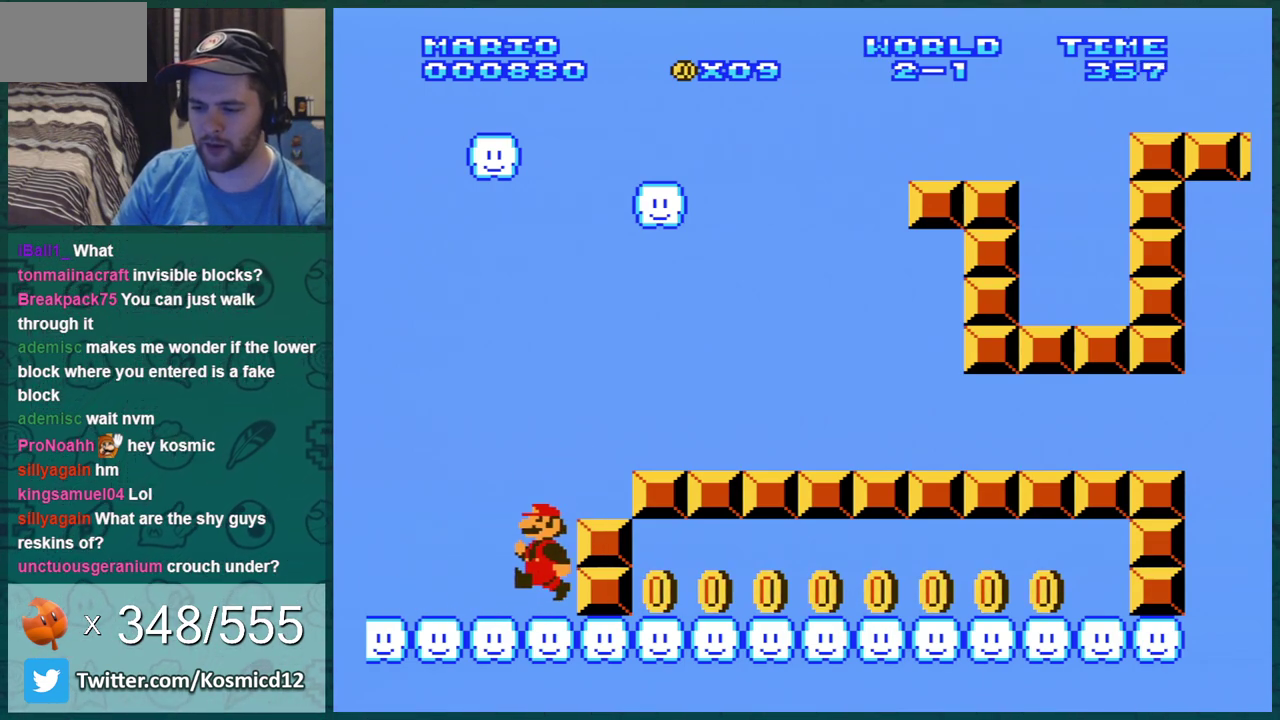
{"dt_ms": 301, "buttons": ["DPAD_RIGHT"], "events": [[267, "DPAD_LEFT", "up"], [267, "DPAD_RIGHT", "down"]]}
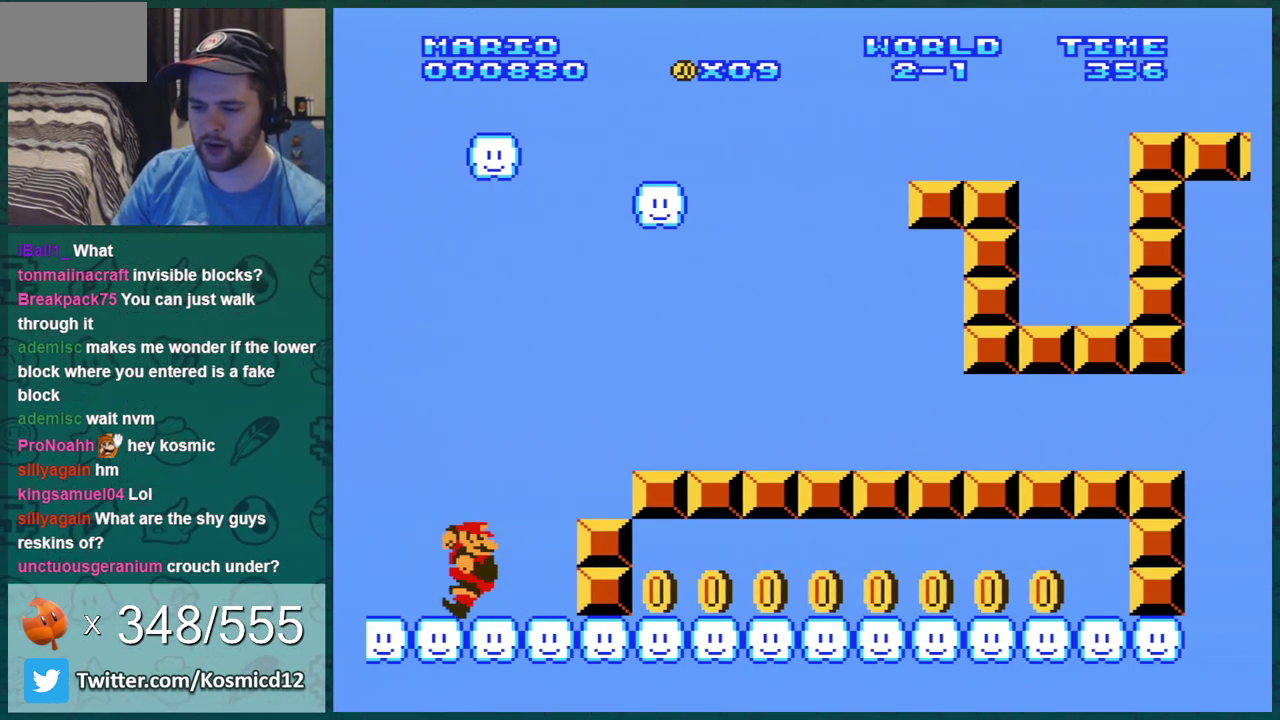
{"dt_ms": 400, "buttons": ["DPAD_UP", "DPAD_RIGHT"], "events": [[383, "DPAD_UP", "down"]]}
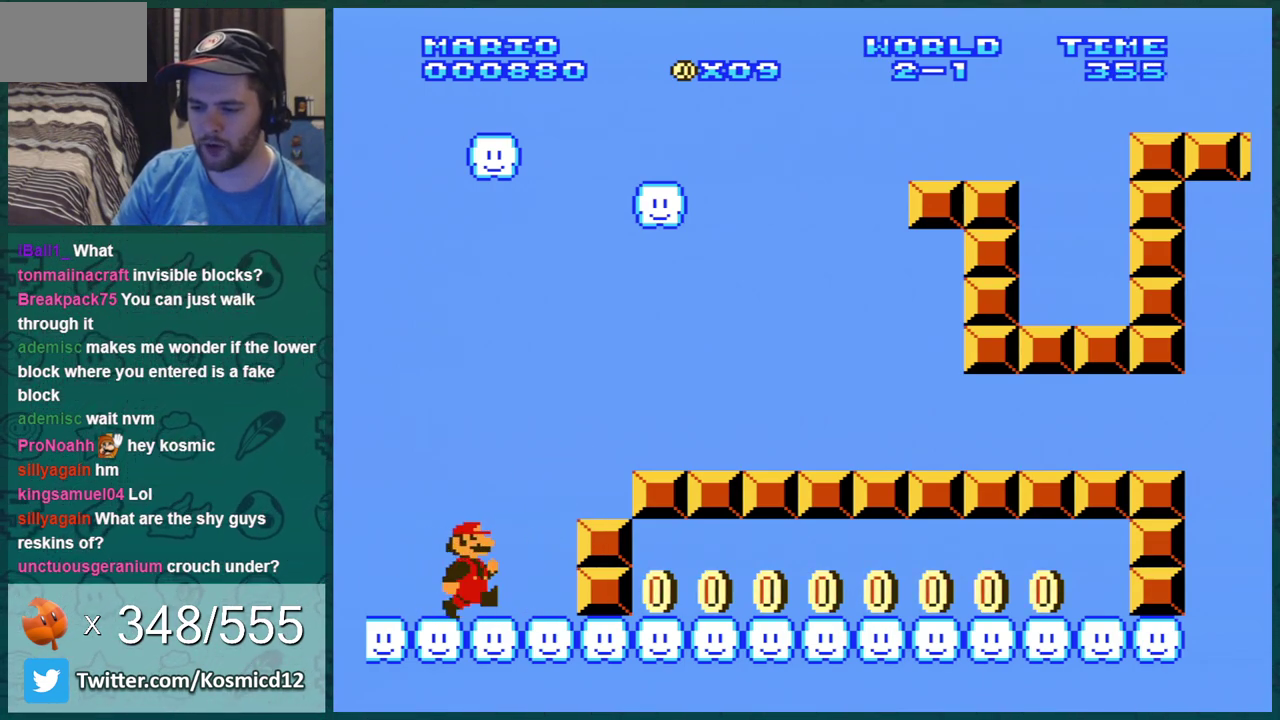
{"dt_ms": 300, "buttons": ["DPAD_UP", "DPAD_RIGHT"], "events": [[217, "DPAD_UP", "up"], [300, "DPAD_UP", "down"]]}
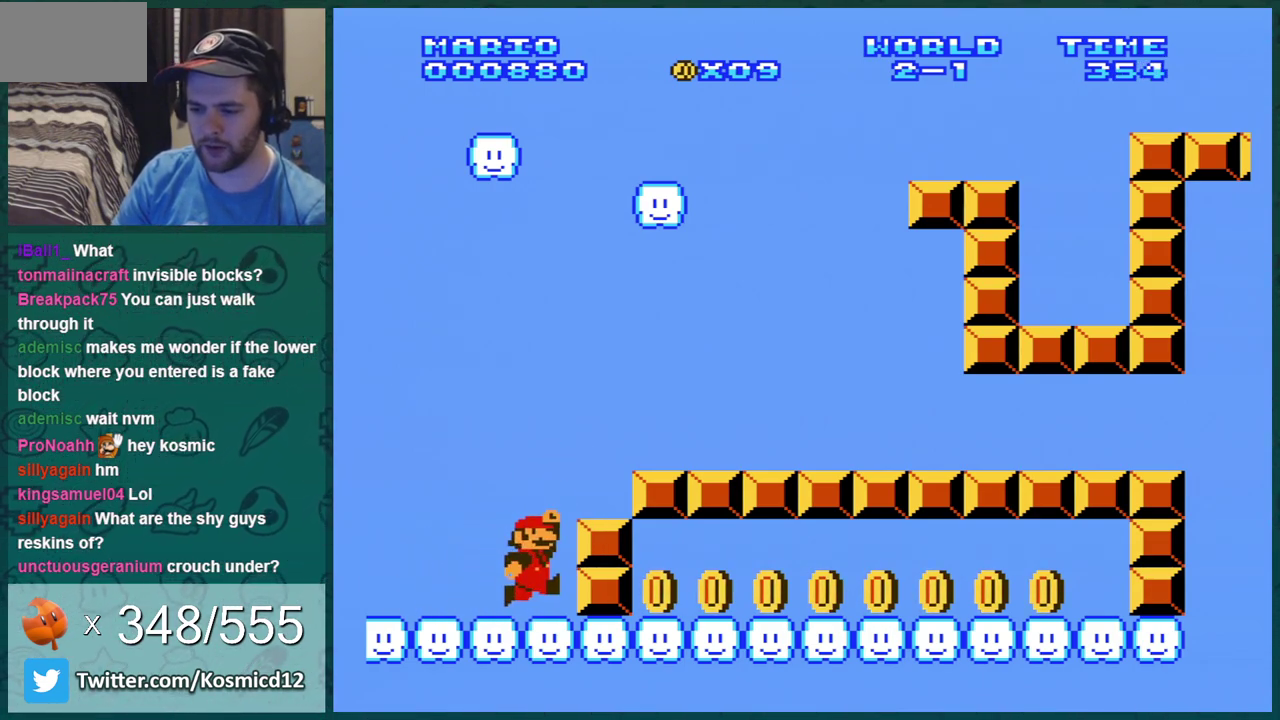
{"dt_ms": 701, "buttons": ["DPAD_UP", "DPAD_RIGHT"], "events": [[34, "DPAD_RIGHT", "up"], [34, "DPAD_UP", "up"], [151, "DPAD_LEFT", "down"], [618, "DPAD_LEFT", "up"], [618, "DPAD_RIGHT", "down"], [668, "DPAD_UP", "down"]]}
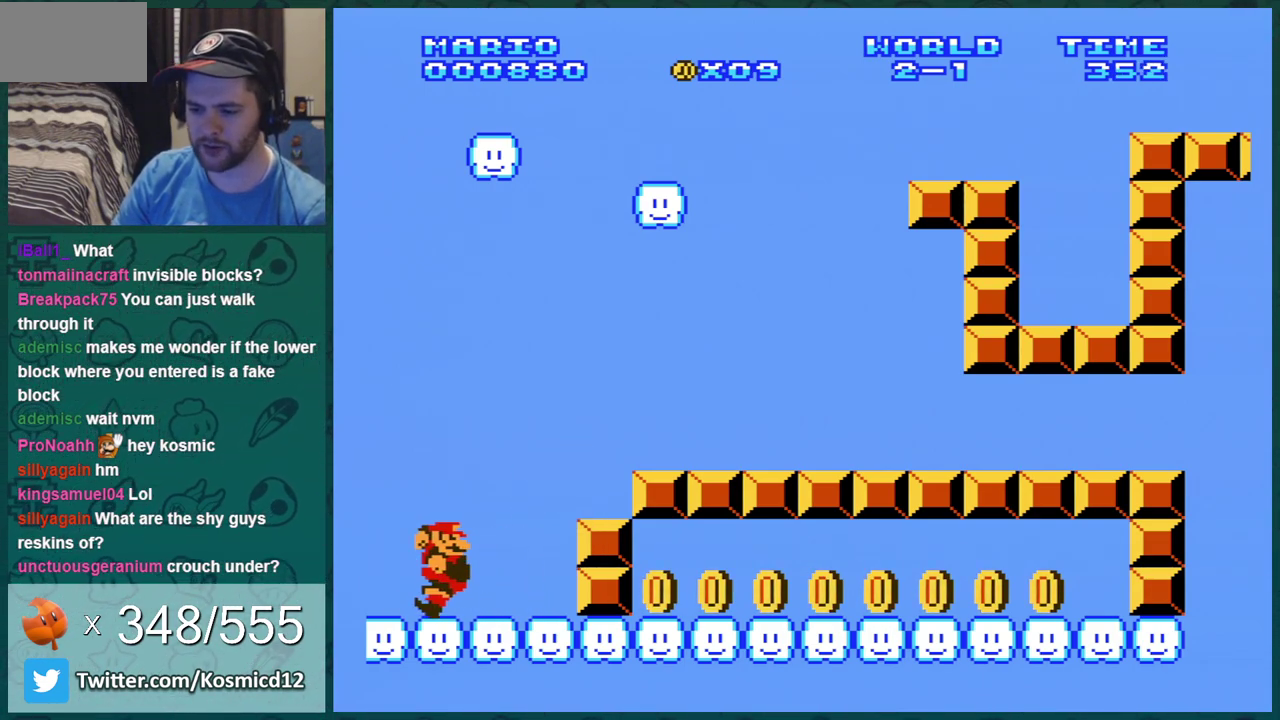
{"dt_ms": 300, "buttons": ["DPAD_UP", "DPAD_RIGHT"], "events": []}
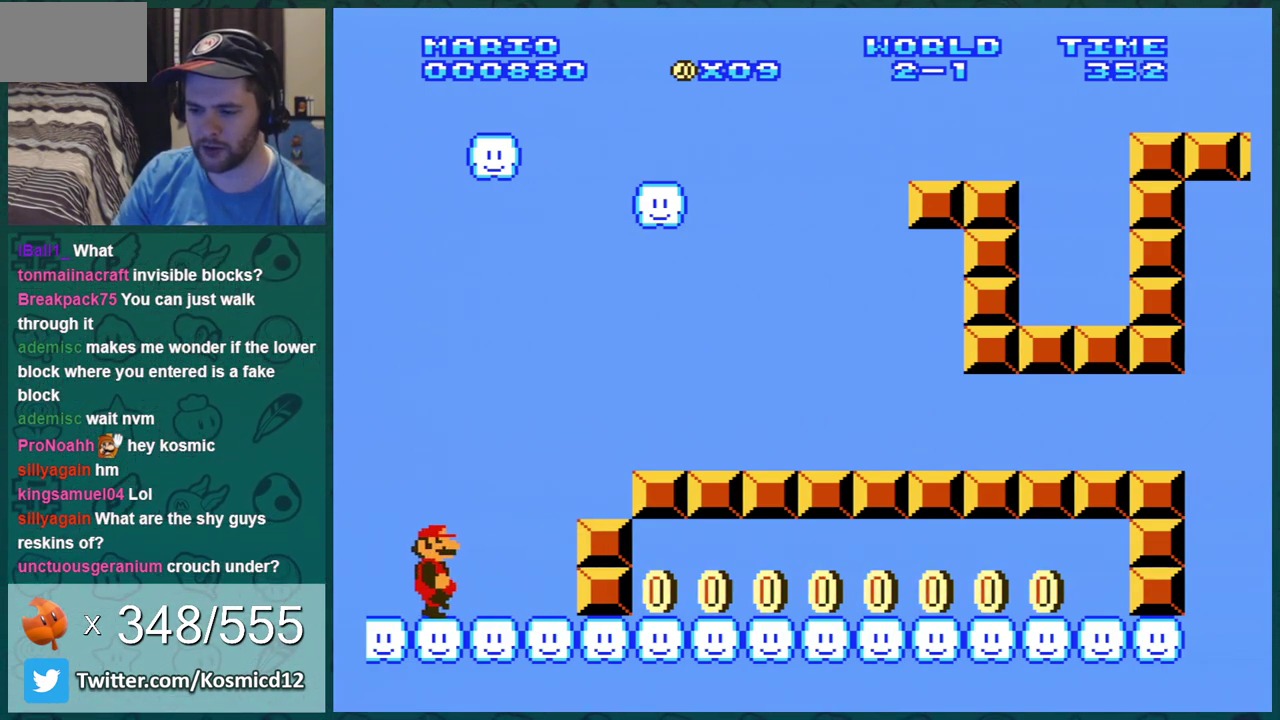
{"dt_ms": 484, "buttons": [], "events": [[451, "DPAD_RIGHT", "up"], [451, "DPAD_UP", "up"]]}
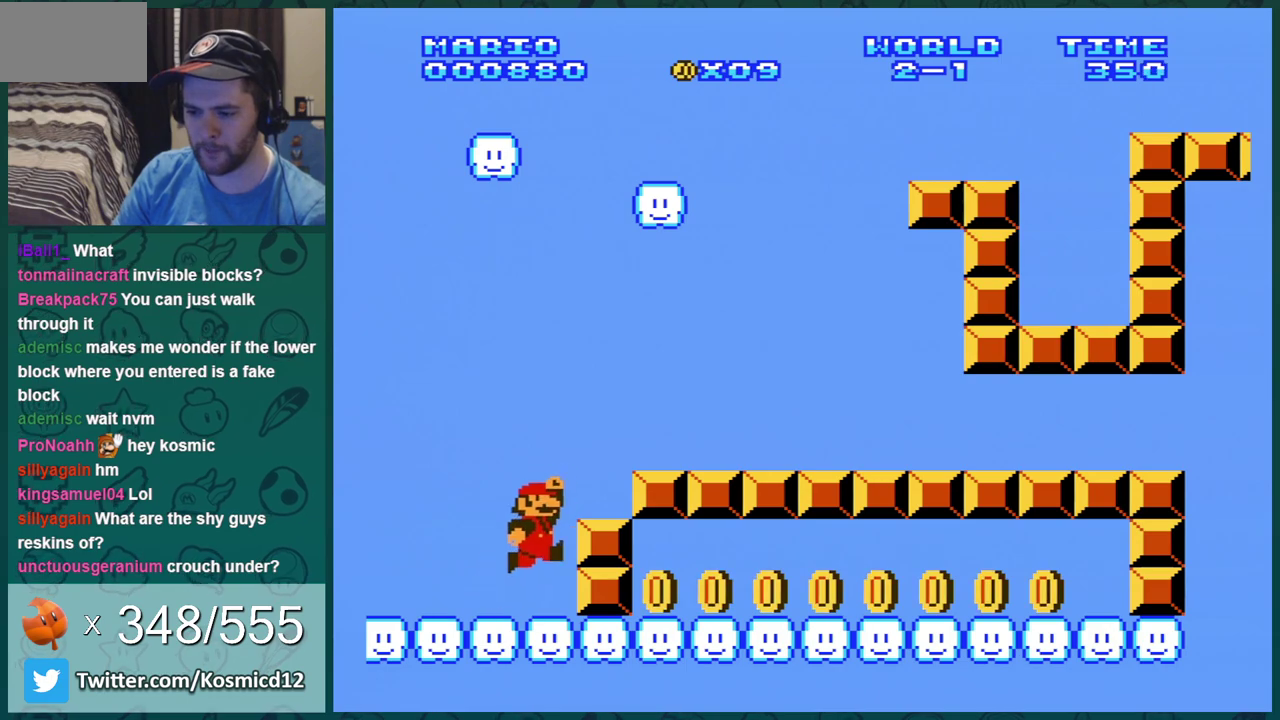
{"dt_ms": 501, "buttons": ["DPAD_LEFT"], "events": [[134, "DPAD_LEFT", "down"]]}
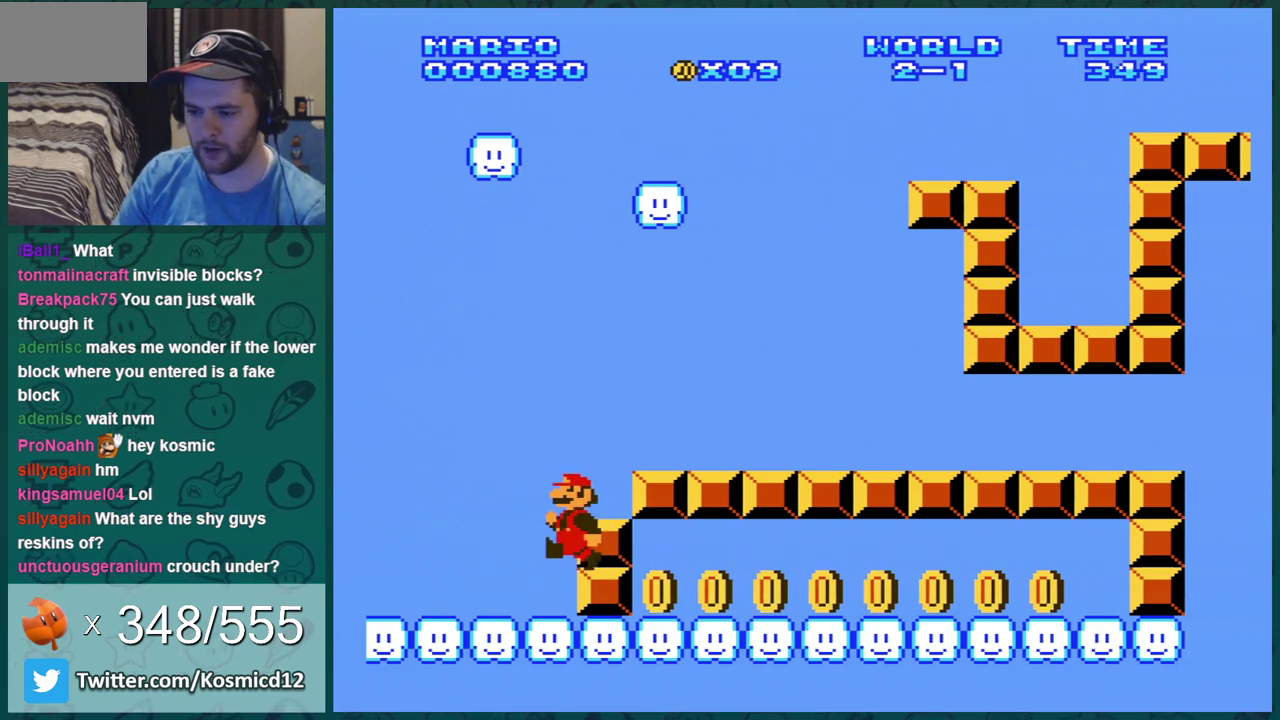
{"dt_ms": 500, "buttons": ["DPAD_RIGHT"], "events": [[434, "DPAD_LEFT", "up"], [467, "DPAD_RIGHT", "down"]]}
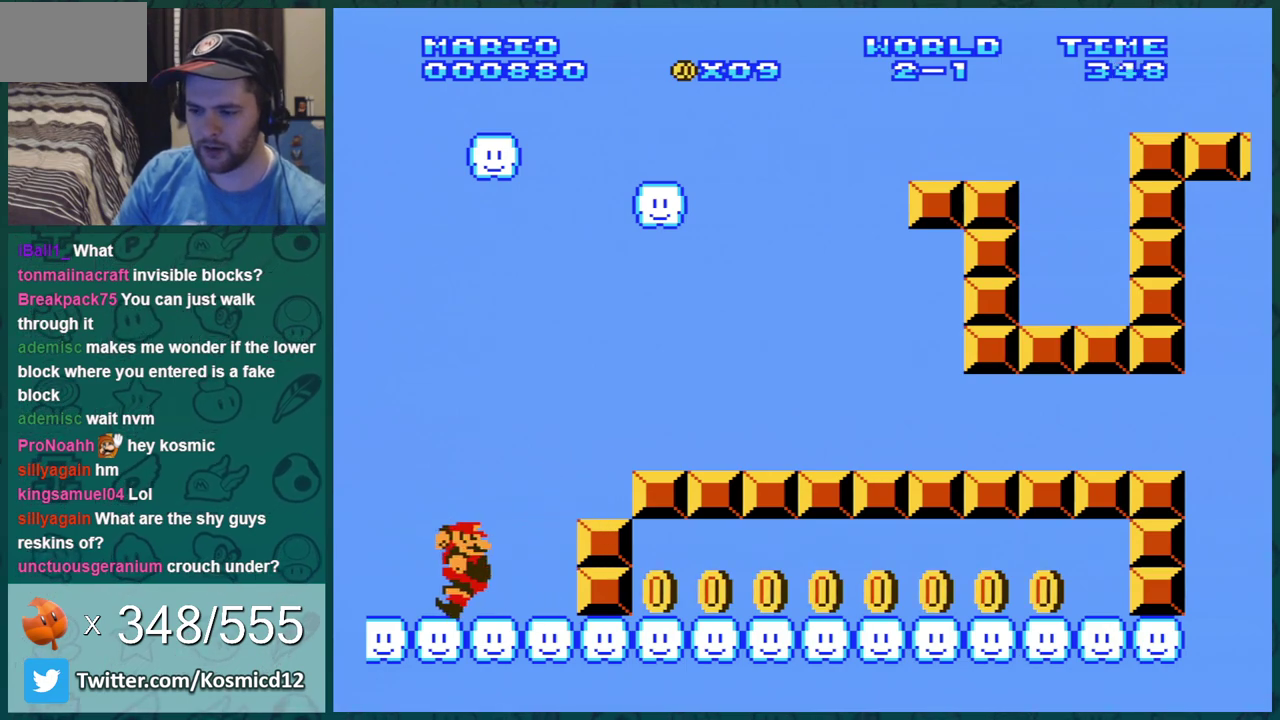
{"dt_ms": 501, "buttons": ["DPAD_RIGHT"], "events": []}
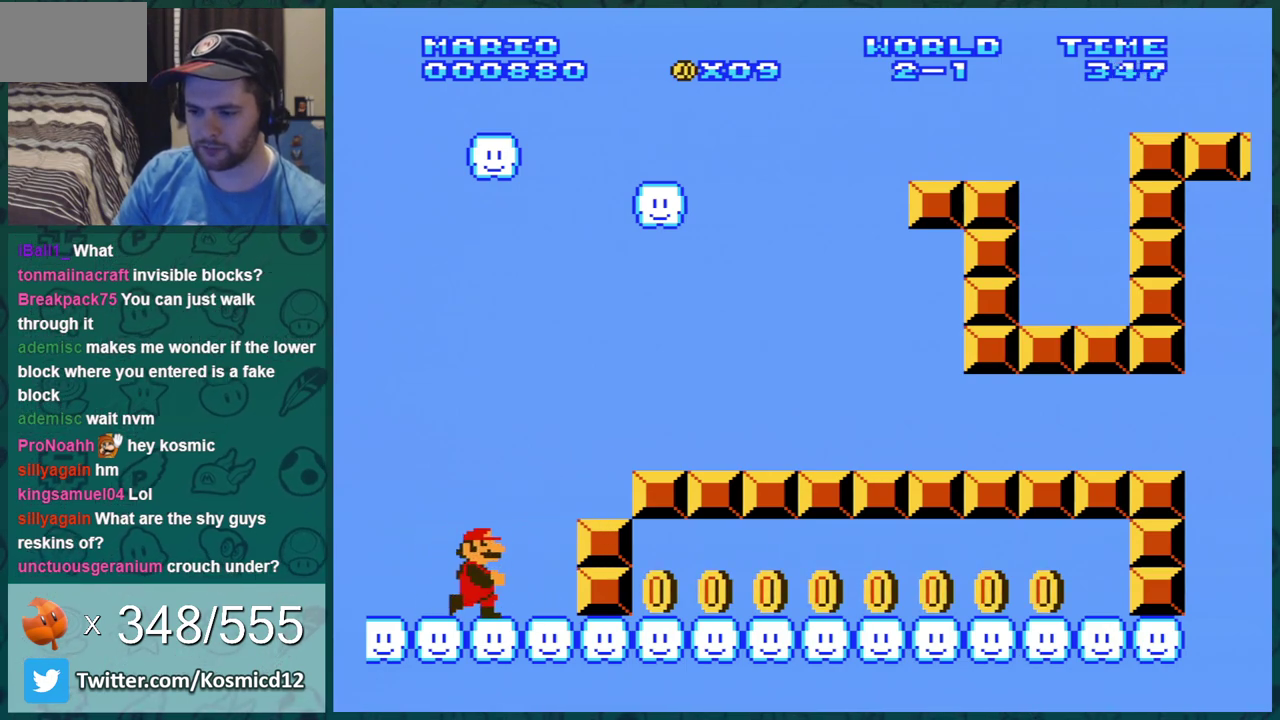
{"dt_ms": 400, "buttons": ["DPAD_LEFT"], "events": [[217, "DPAD_RIGHT", "up"], [367, "DPAD_LEFT", "down"]]}
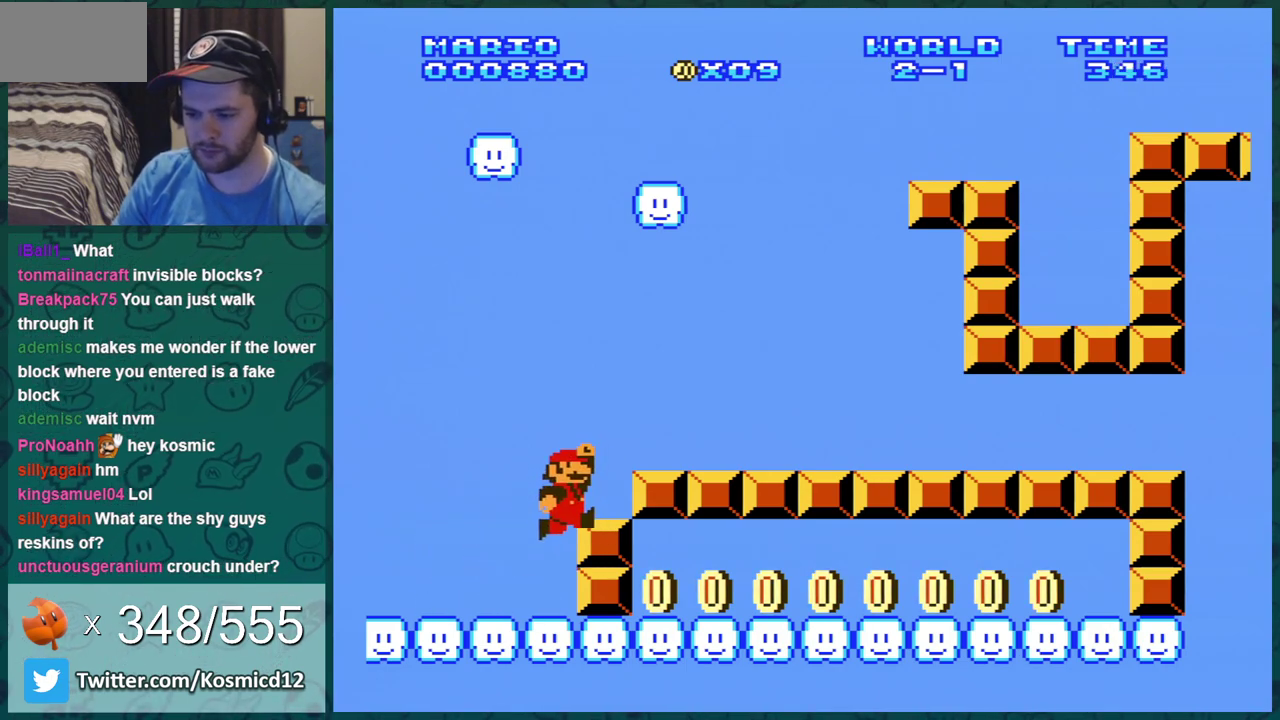
{"dt_ms": 601, "buttons": ["DPAD_LEFT"], "events": []}
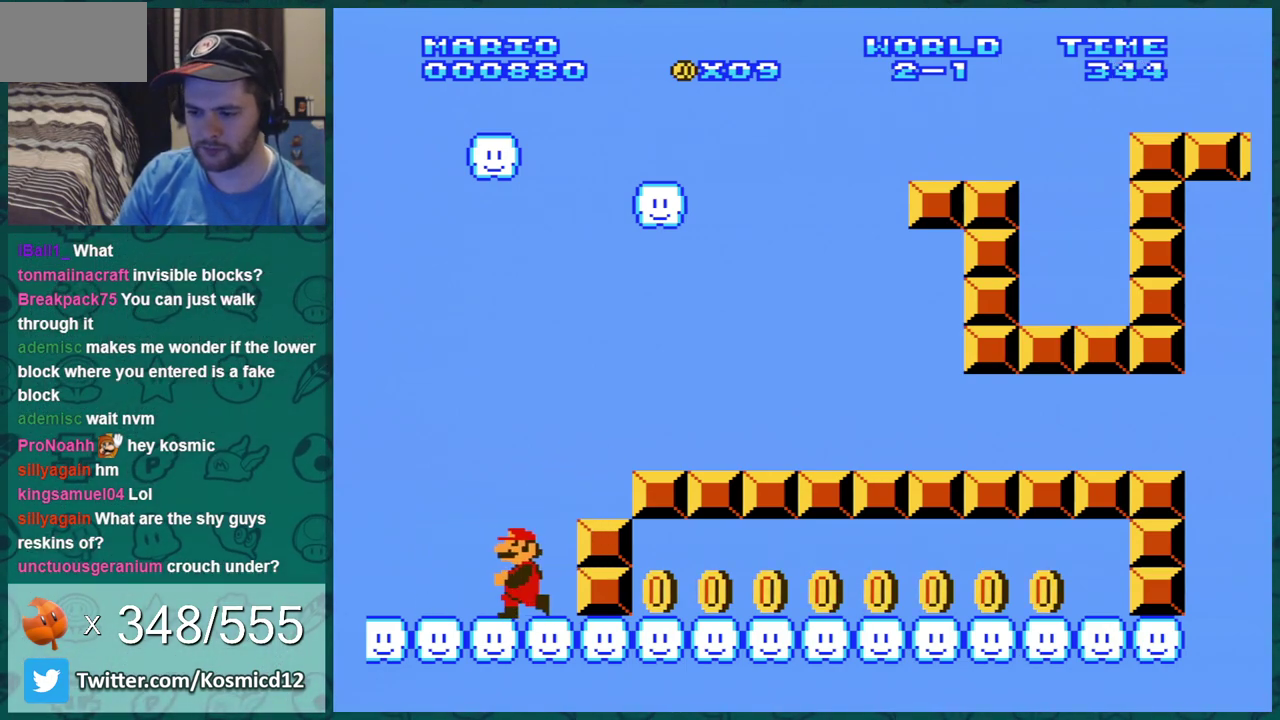
{"dt_ms": 500, "buttons": ["DPAD_RIGHT"], "events": [[150, "DPAD_LEFT", "up"], [217, "DPAD_RIGHT", "down"]]}
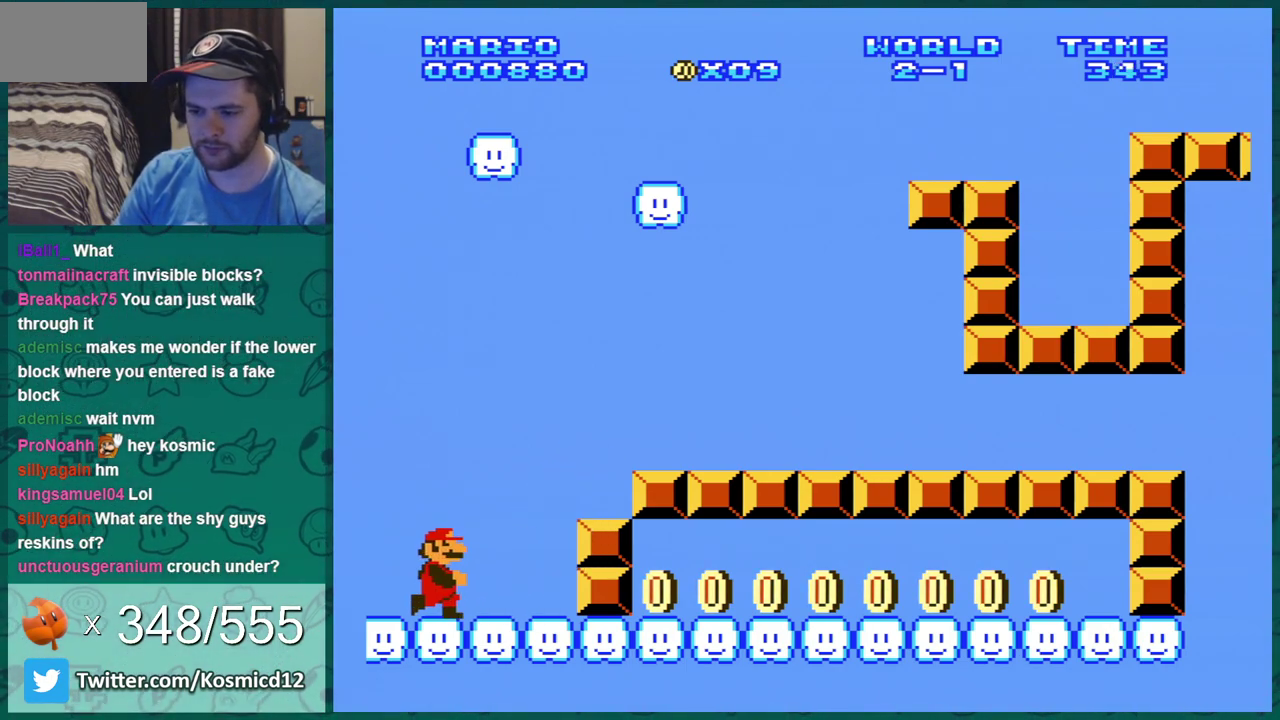
{"dt_ms": 501, "buttons": [], "events": [[50, "DPAD_UP", "down"], [501, "DPAD_RIGHT", "up"], [501, "DPAD_UP", "up"]]}
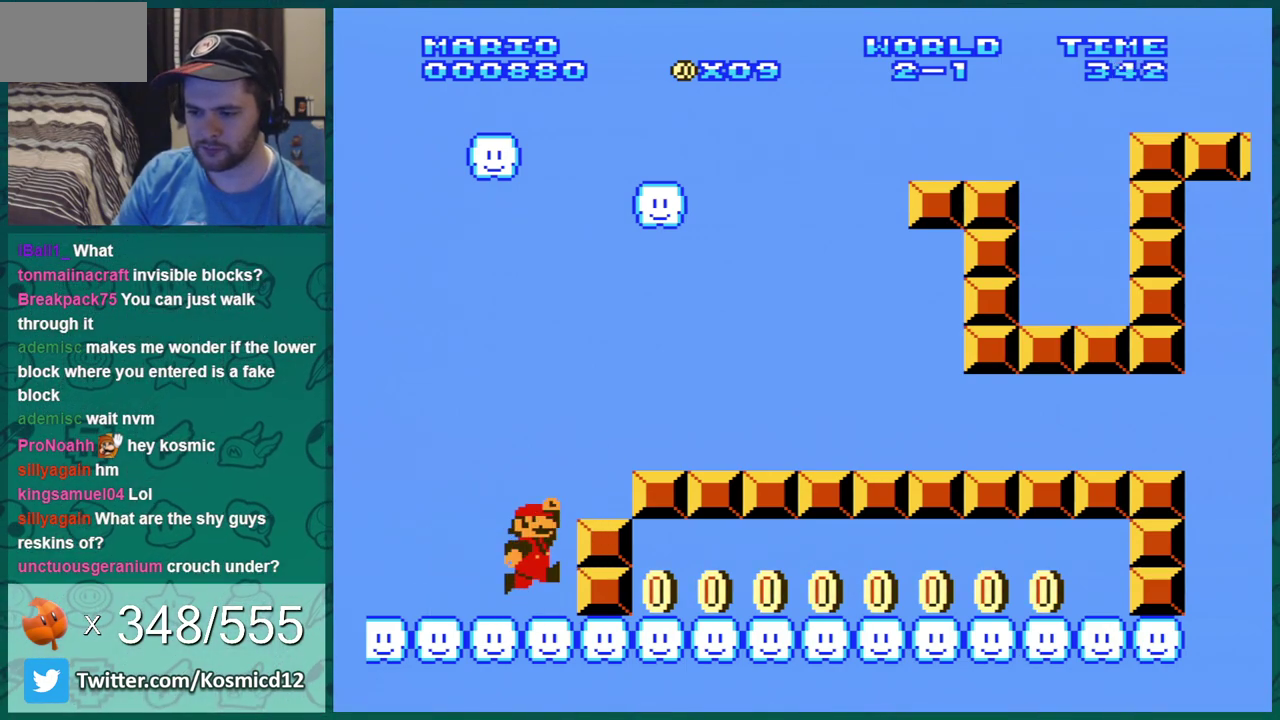
{"dt_ms": 500, "buttons": ["DPAD_LEFT"], "events": [[117, "DPAD_LEFT", "down"]]}
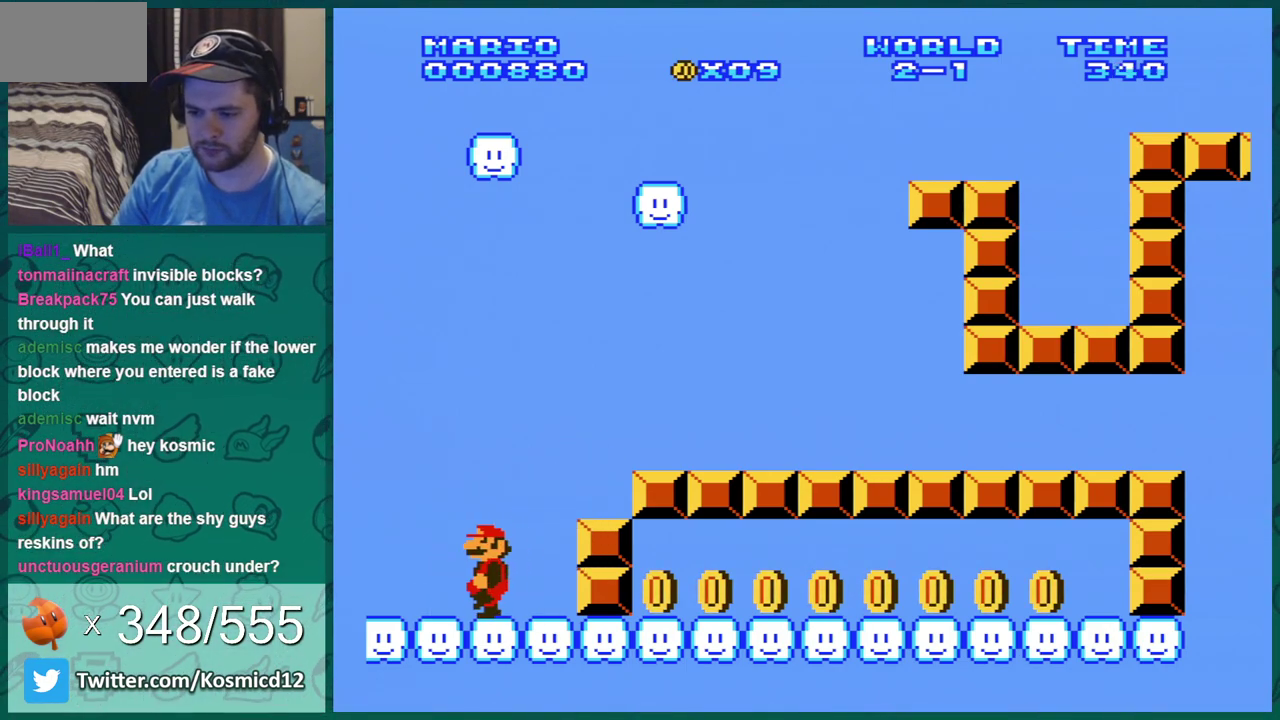
{"dt_ms": 501, "buttons": ["DPAD_RIGHT"], "events": [[50, "DPAD_LEFT", "up"], [84, "DPAD_RIGHT", "down"]]}
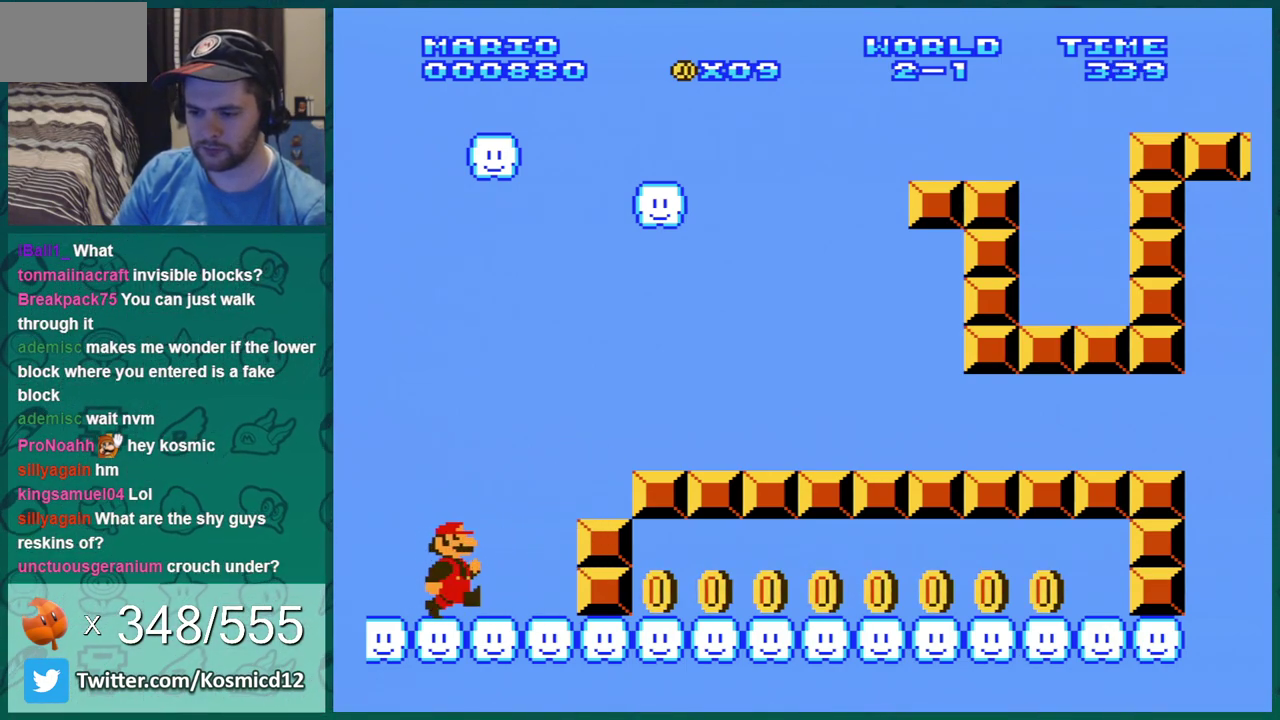
{"dt_ms": 400, "buttons": [], "events": [[400, "DPAD_RIGHT", "up"]]}
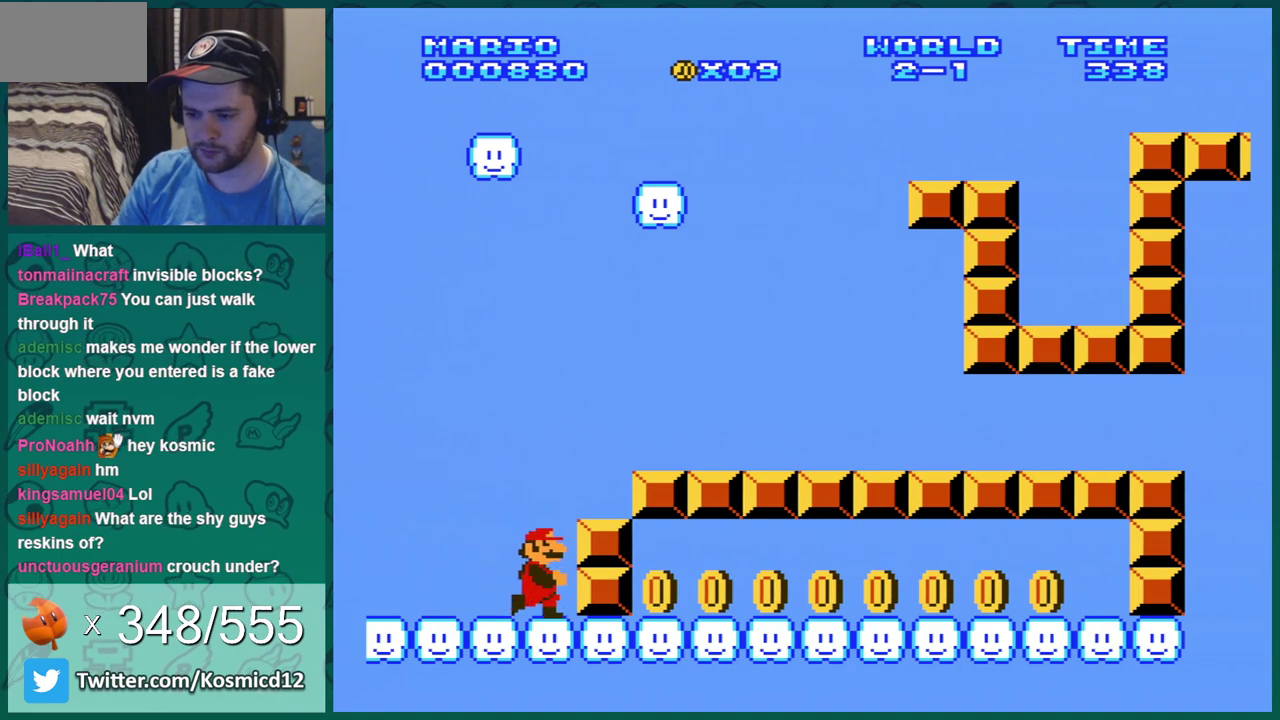
{"dt_ms": 601, "buttons": ["DPAD_LEFT"], "events": [[117, "DPAD_LEFT", "down"]]}
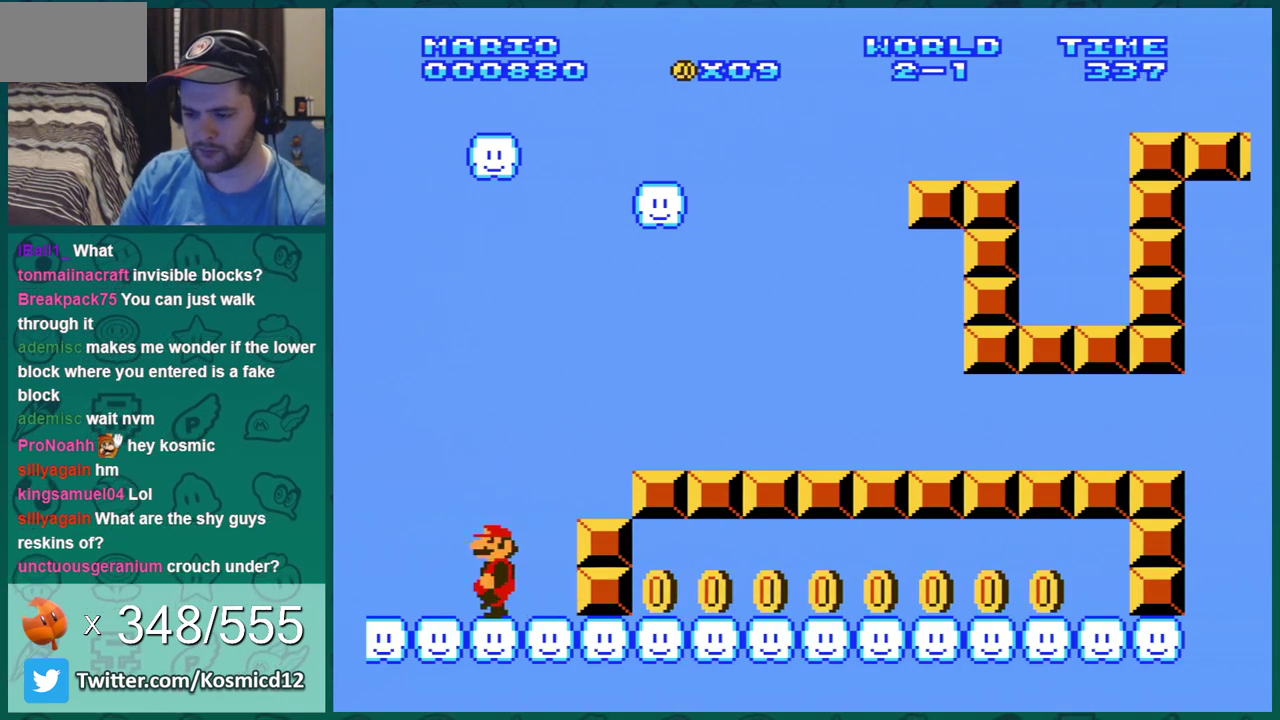
{"dt_ms": 500, "buttons": ["DPAD_RIGHT"], "events": [[83, "DPAD_LEFT", "up"], [83, "DPAD_RIGHT", "down"]]}
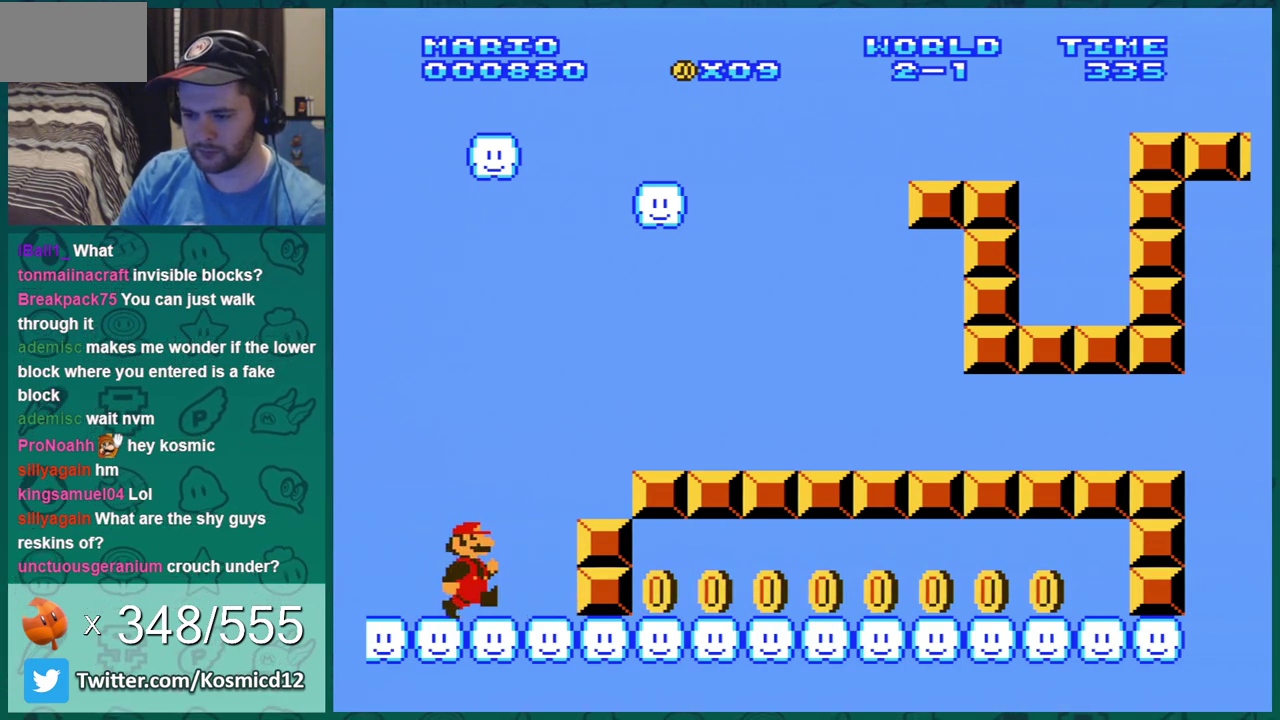
{"dt_ms": 401, "buttons": [], "events": [[334, "DPAD_RIGHT", "up"]]}